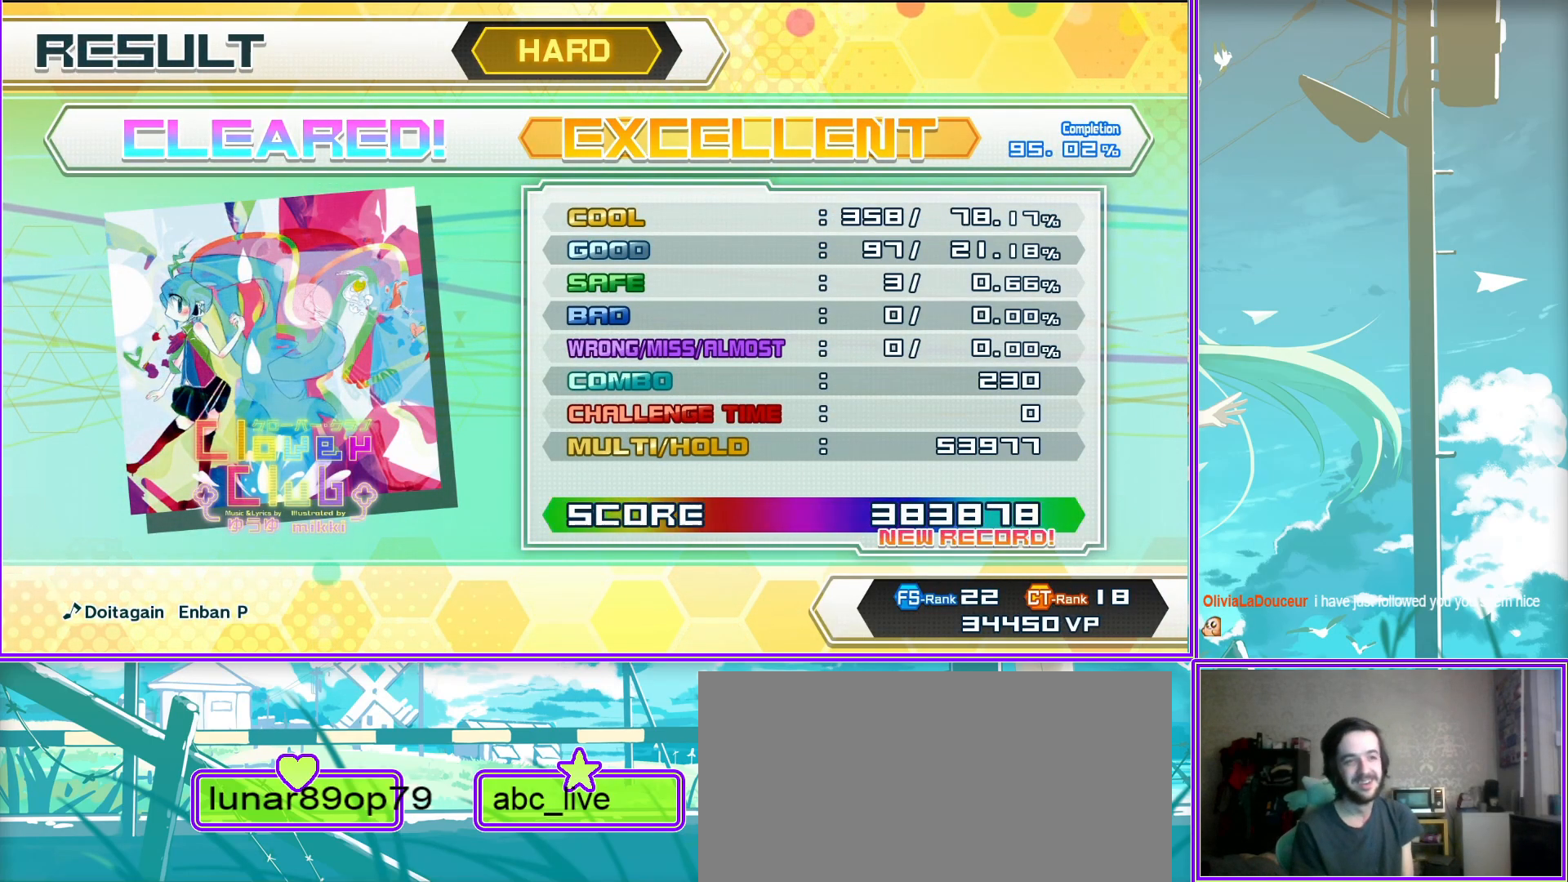
Gameplay with a controller (PlayStation layout); each line is a JSON object with the inputs held at the frame after it. "events" lists button and stick changes between this image and that frame as [ms after this image, input, new state], when the widget could be followed in between.
{"buttons": ["CROSS"], "left_stick": "center", "right_stick": "center", "events": [[300, "CROSS", "down"]]}
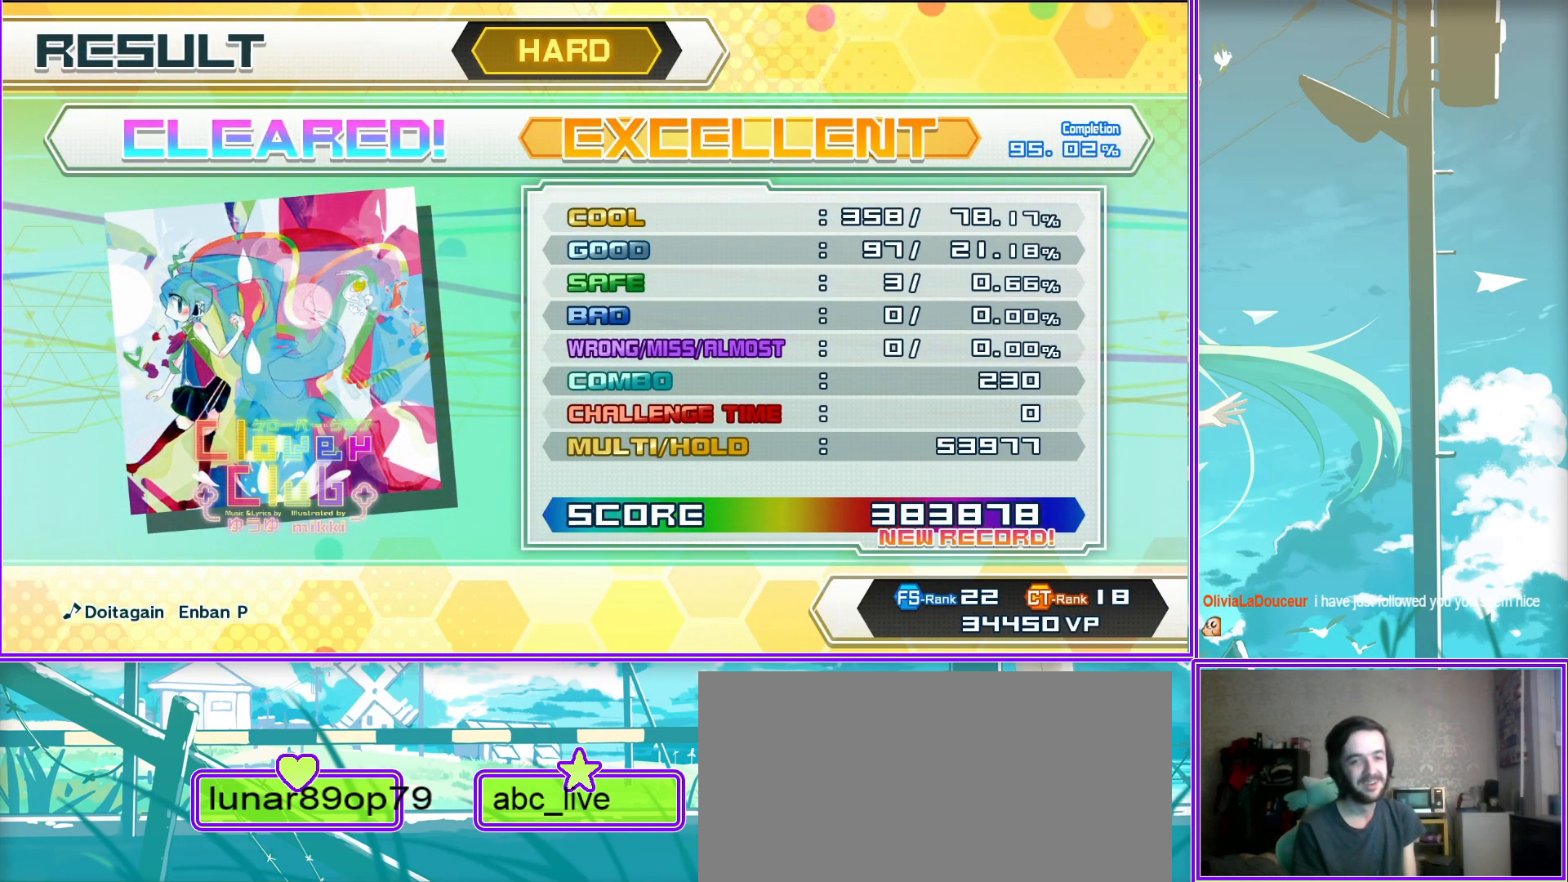
{"buttons": [], "left_stick": "center", "right_stick": "center", "events": [[100, "CROSS", "up"]]}
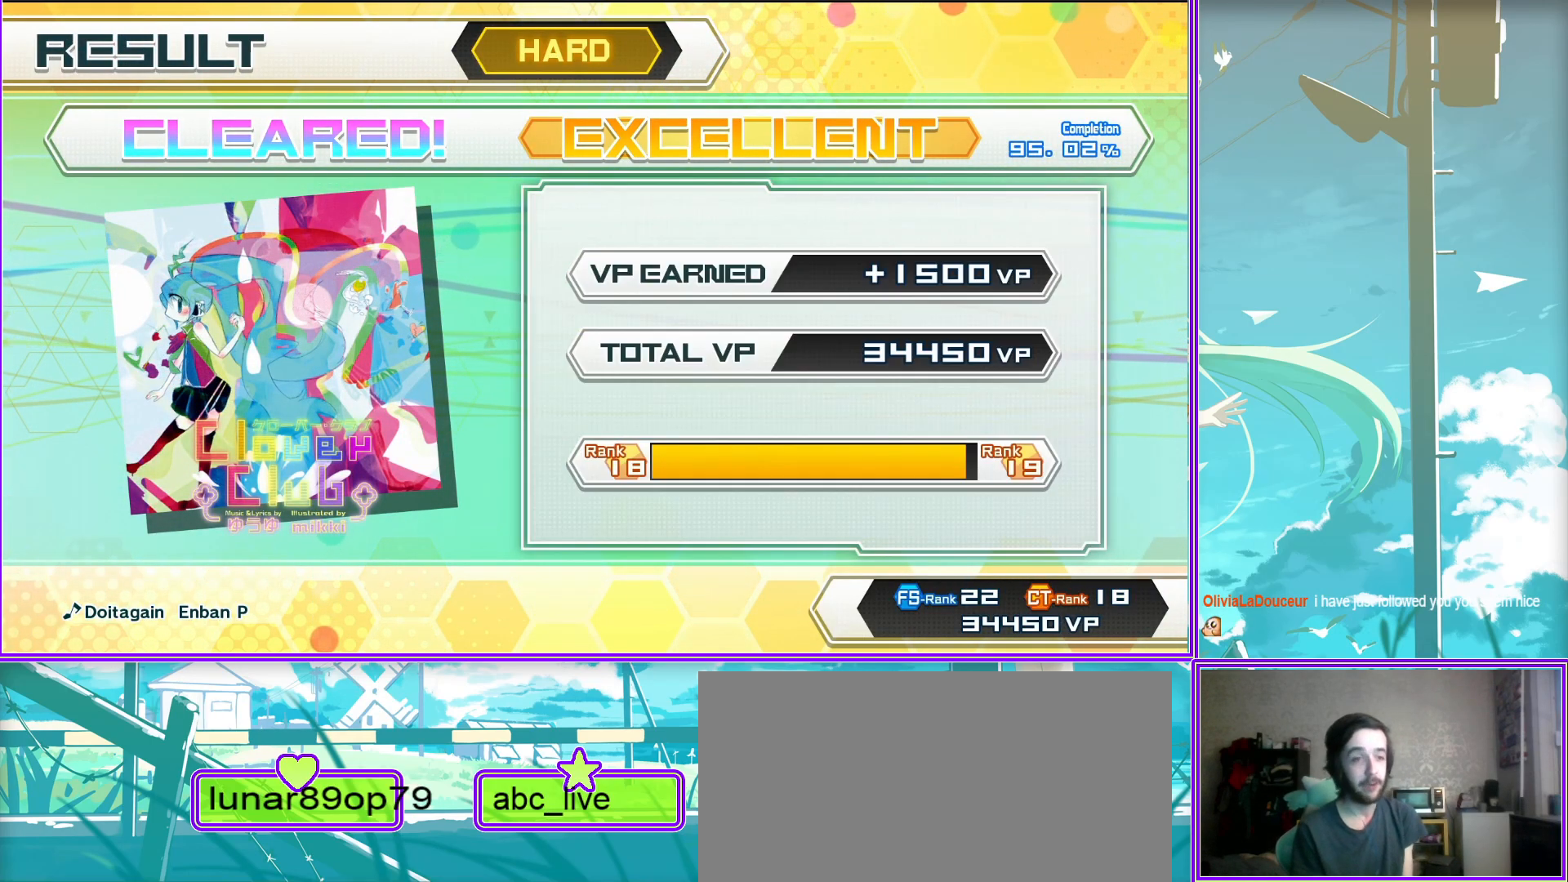
{"buttons": [], "left_stick": "center", "right_stick": "center", "events": [[200, "CIRCLE", "down"], [433, "CIRCLE", "up"]]}
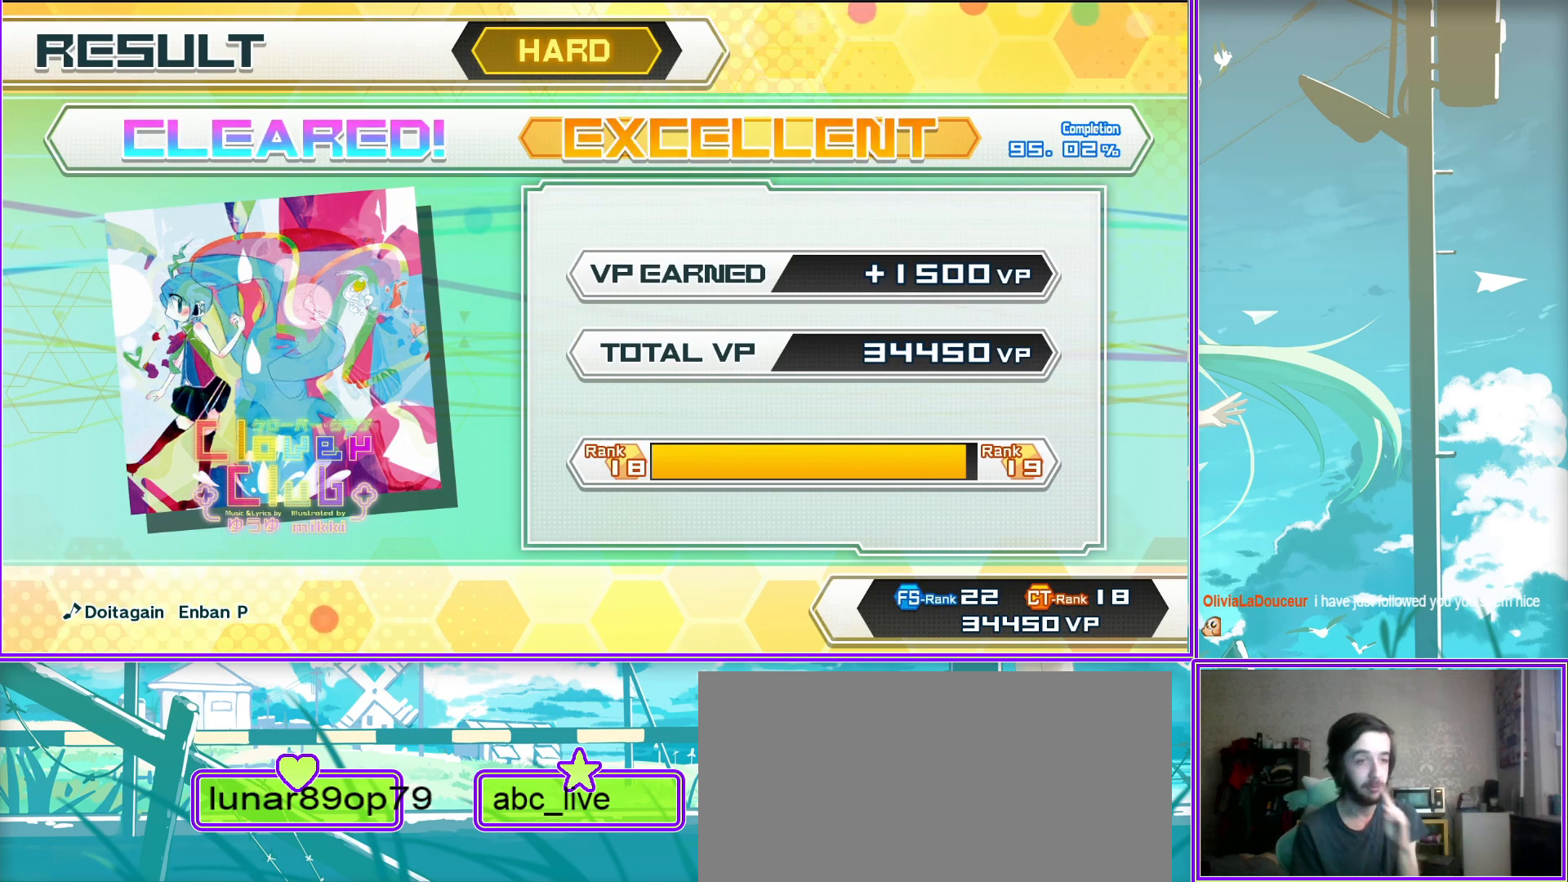
{"buttons": ["CIRCLE"], "left_stick": "center", "right_stick": "center", "events": [[67, "CIRCLE", "down"], [250, "CIRCLE", "up"], [433, "CIRCLE", "down"]]}
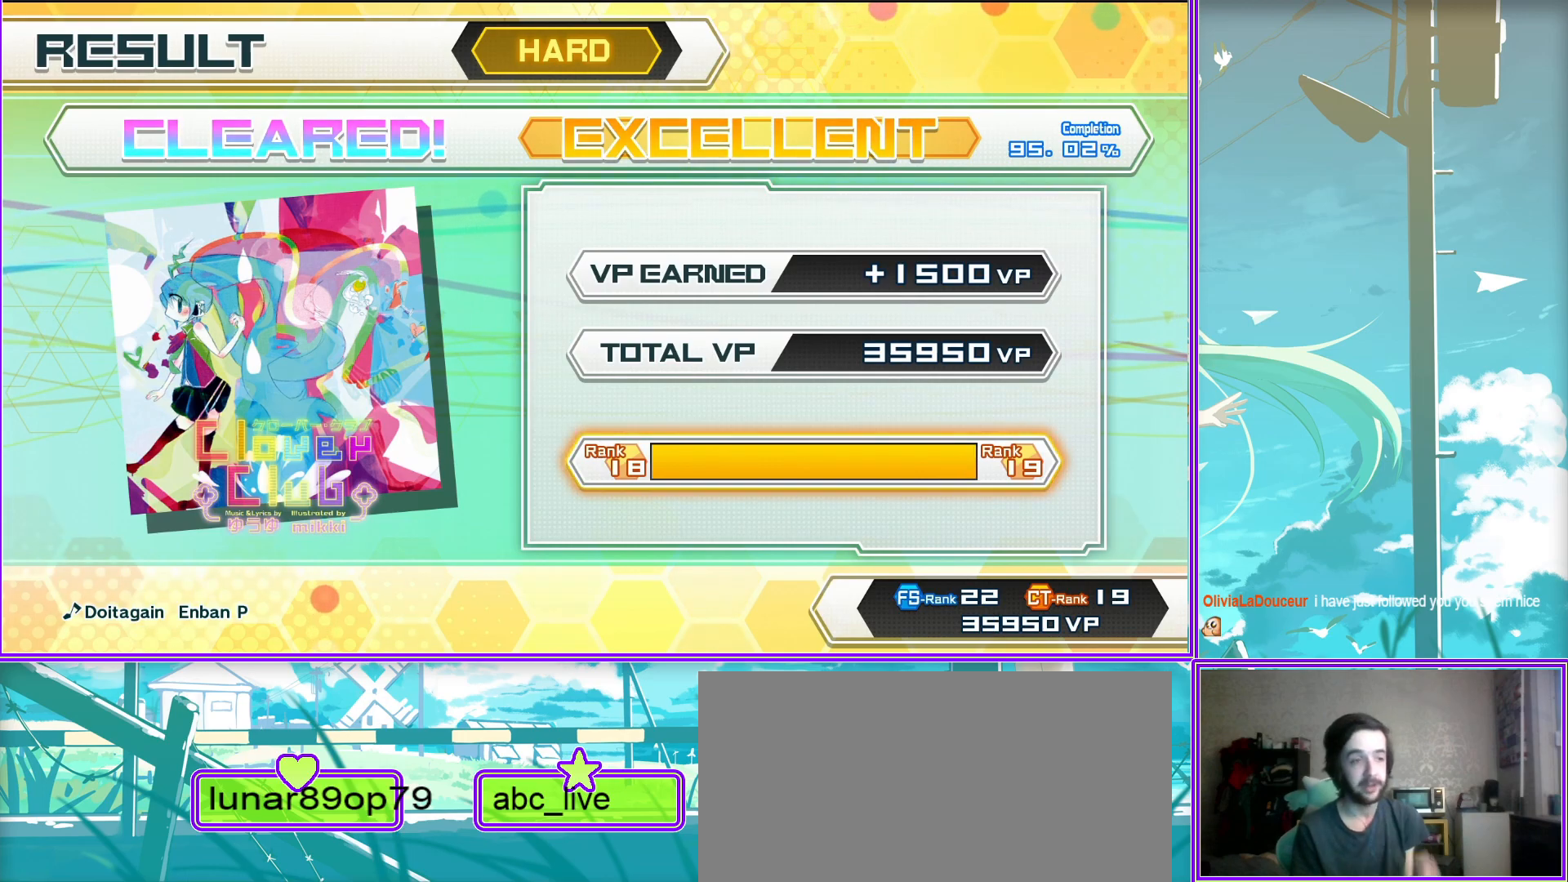
{"buttons": [], "left_stick": "center", "right_stick": "center", "events": [[167, "CIRCLE", "up"], [250, "CIRCLE", "down"], [433, "CIRCLE", "up"]]}
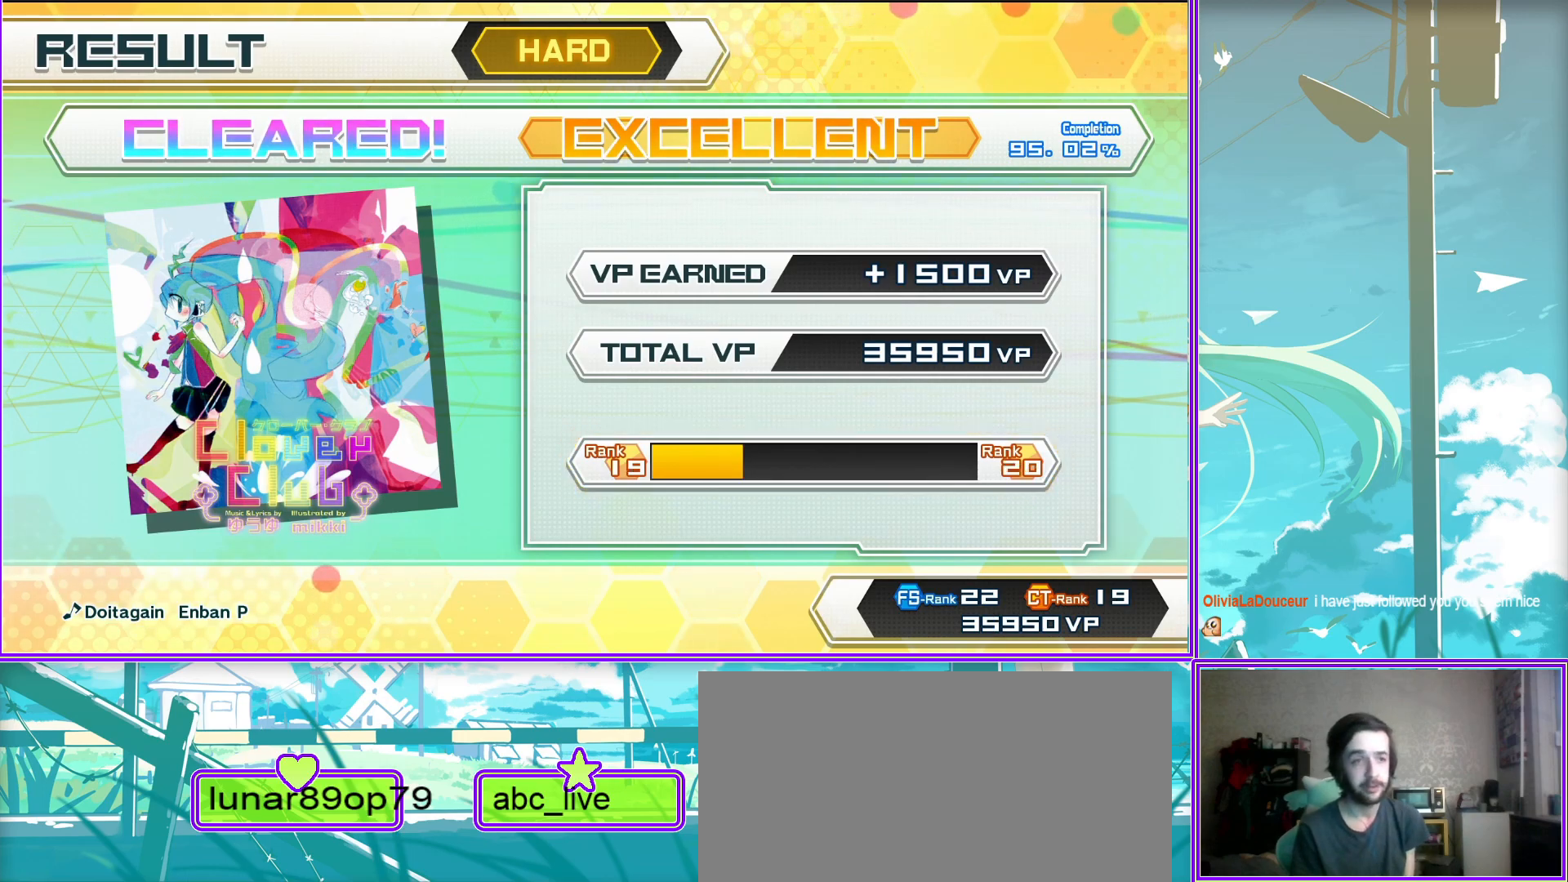
{"buttons": ["CIRCLE"], "left_stick": "center", "right_stick": "center", "events": [[50, "CIRCLE", "down"], [283, "CIRCLE", "up"], [383, "CIRCLE", "down"]]}
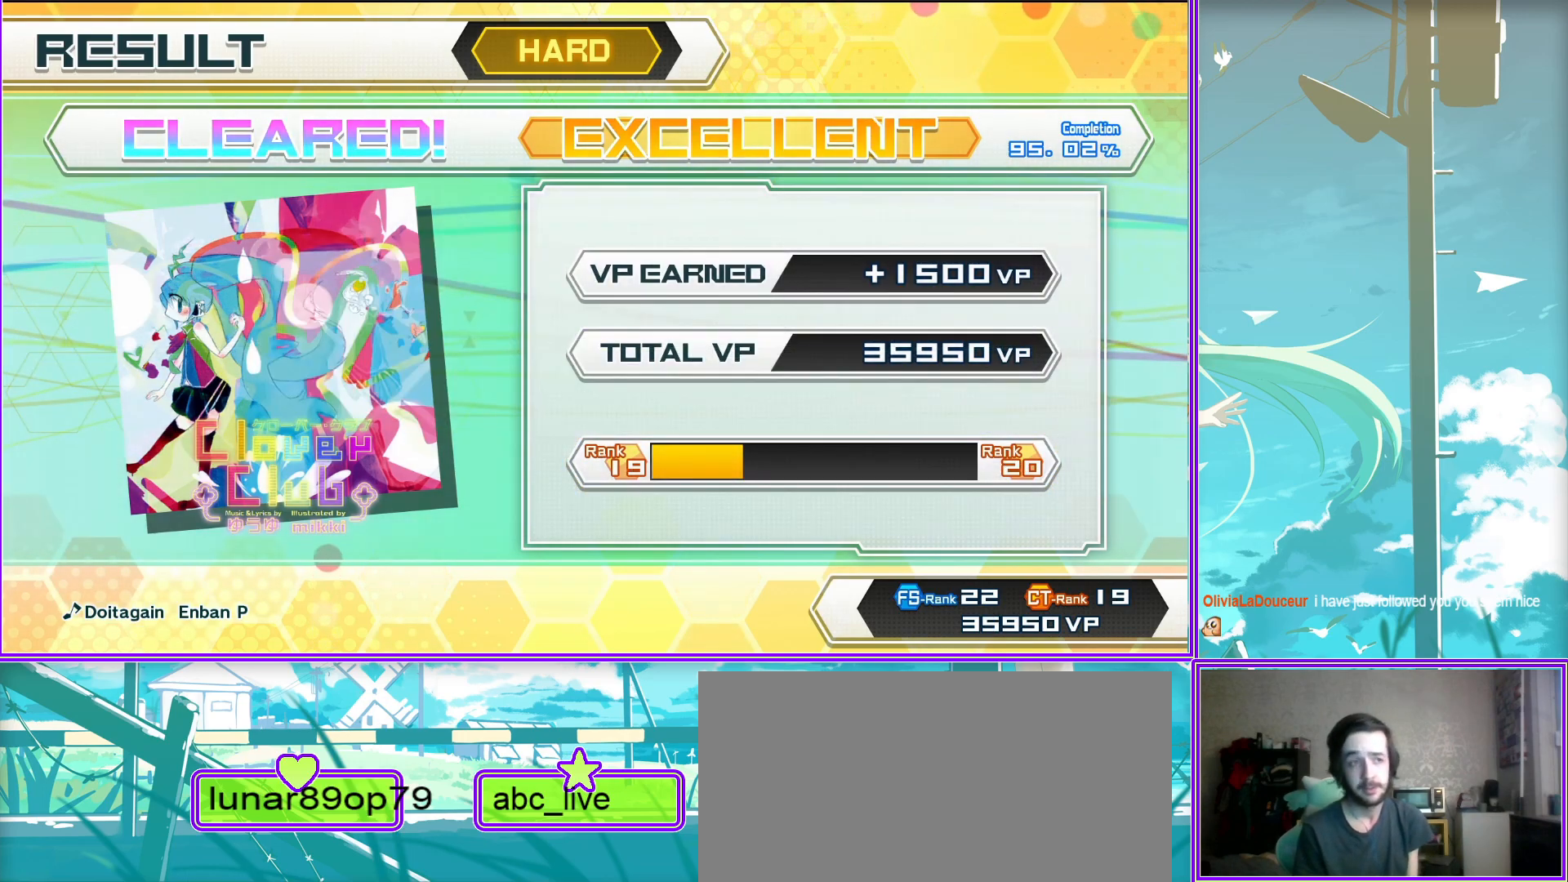
{"buttons": [], "left_stick": "center", "right_stick": "center", "events": [[100, "CIRCLE", "up"], [250, "CIRCLE", "down"], [467, "CIRCLE", "up"]]}
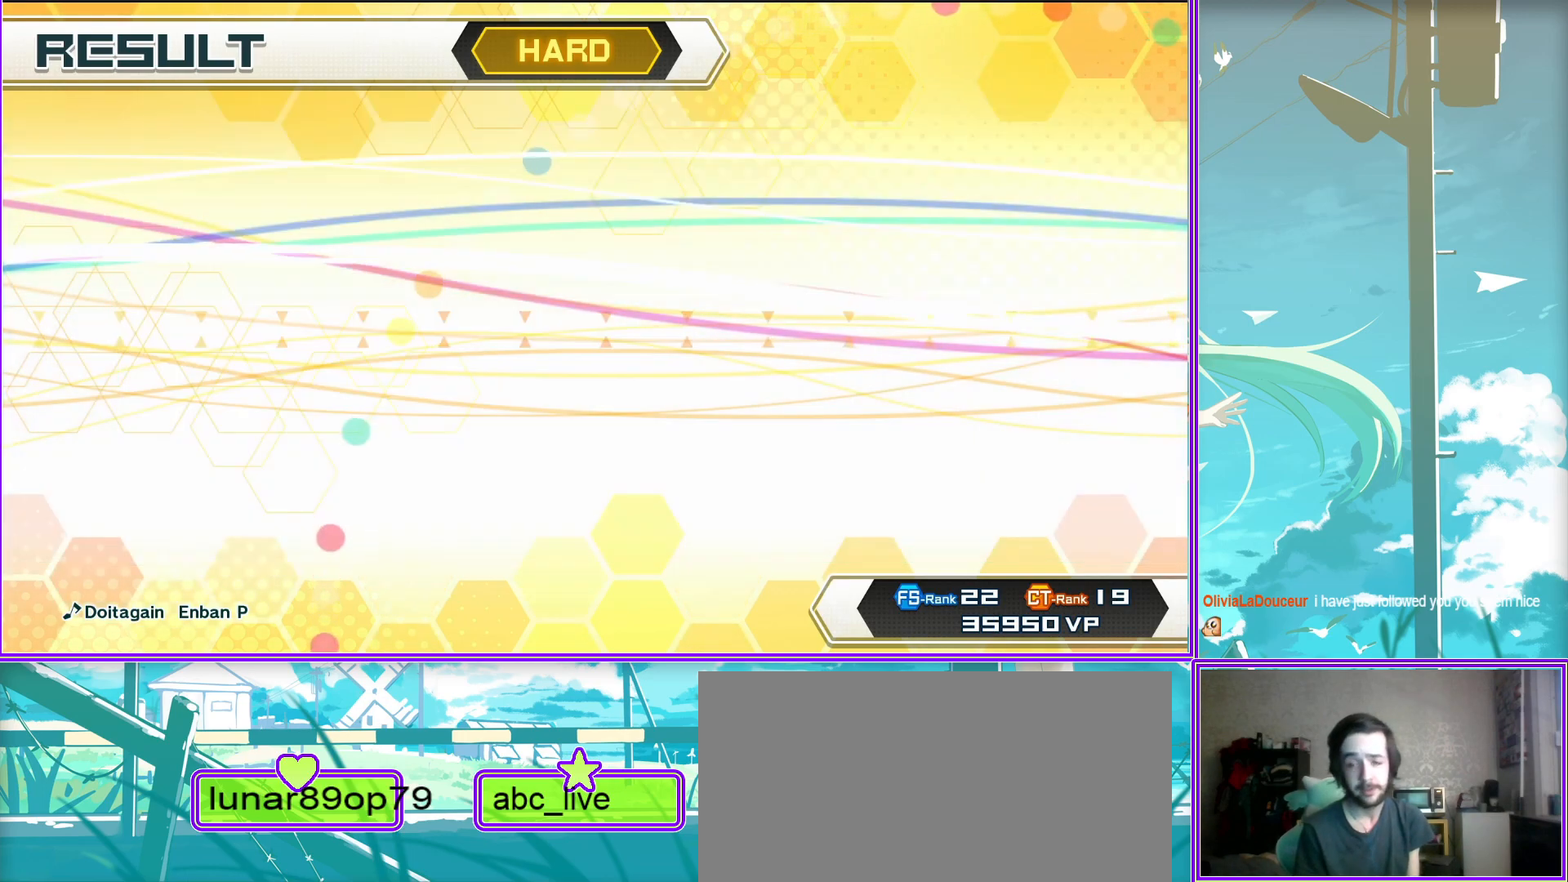
{"buttons": [], "left_stick": "center", "right_stick": "center", "events": []}
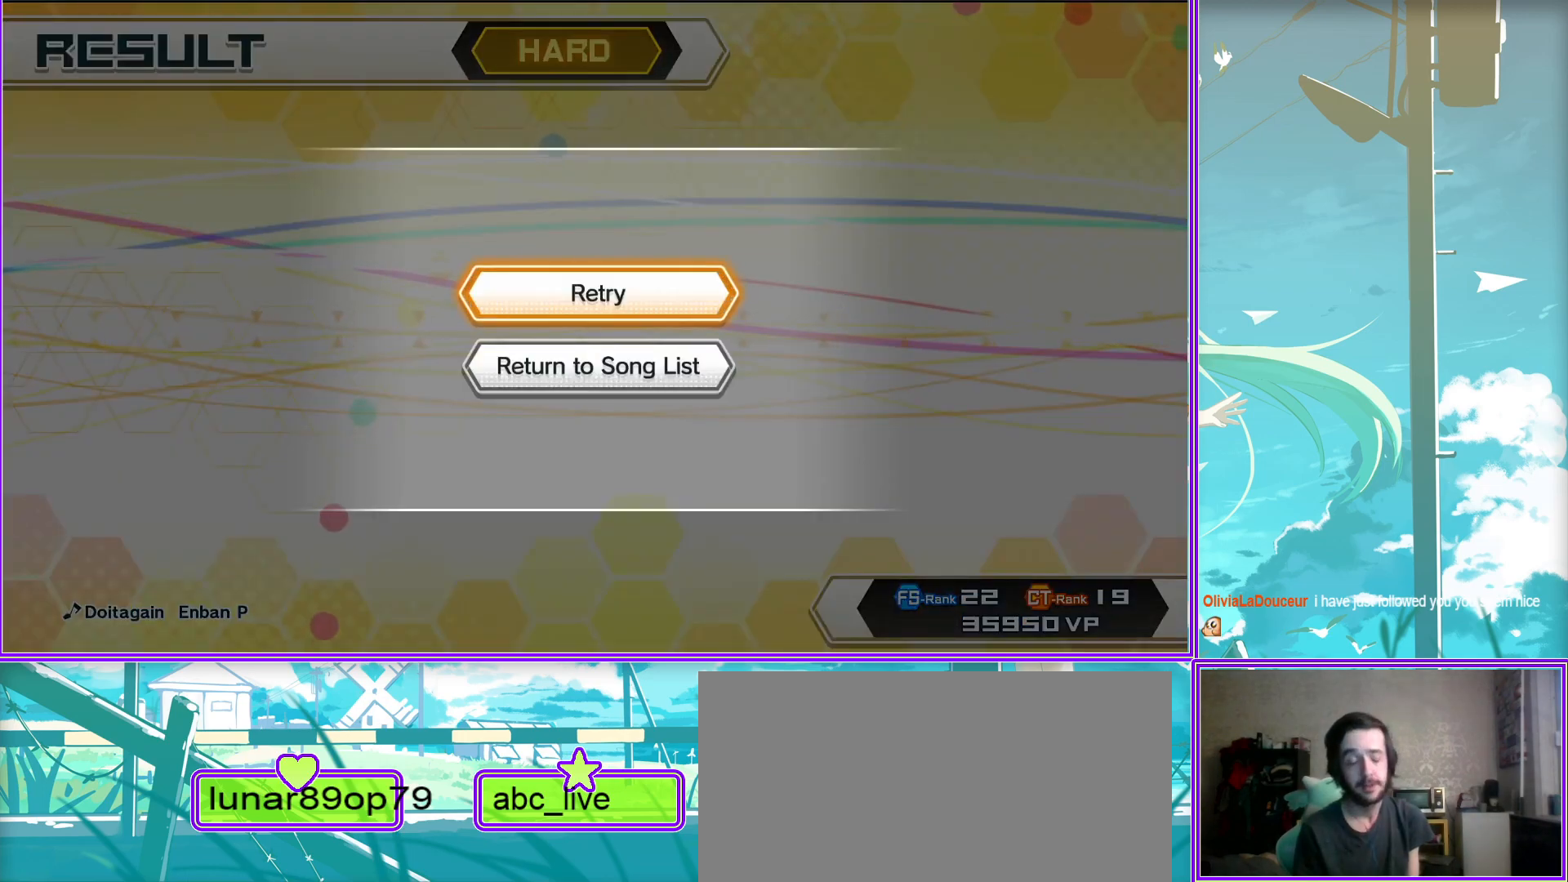
{"buttons": [], "left_stick": "center", "right_stick": "center", "events": [[100, "CIRCLE", "down"], [417, "CIRCLE", "up"]]}
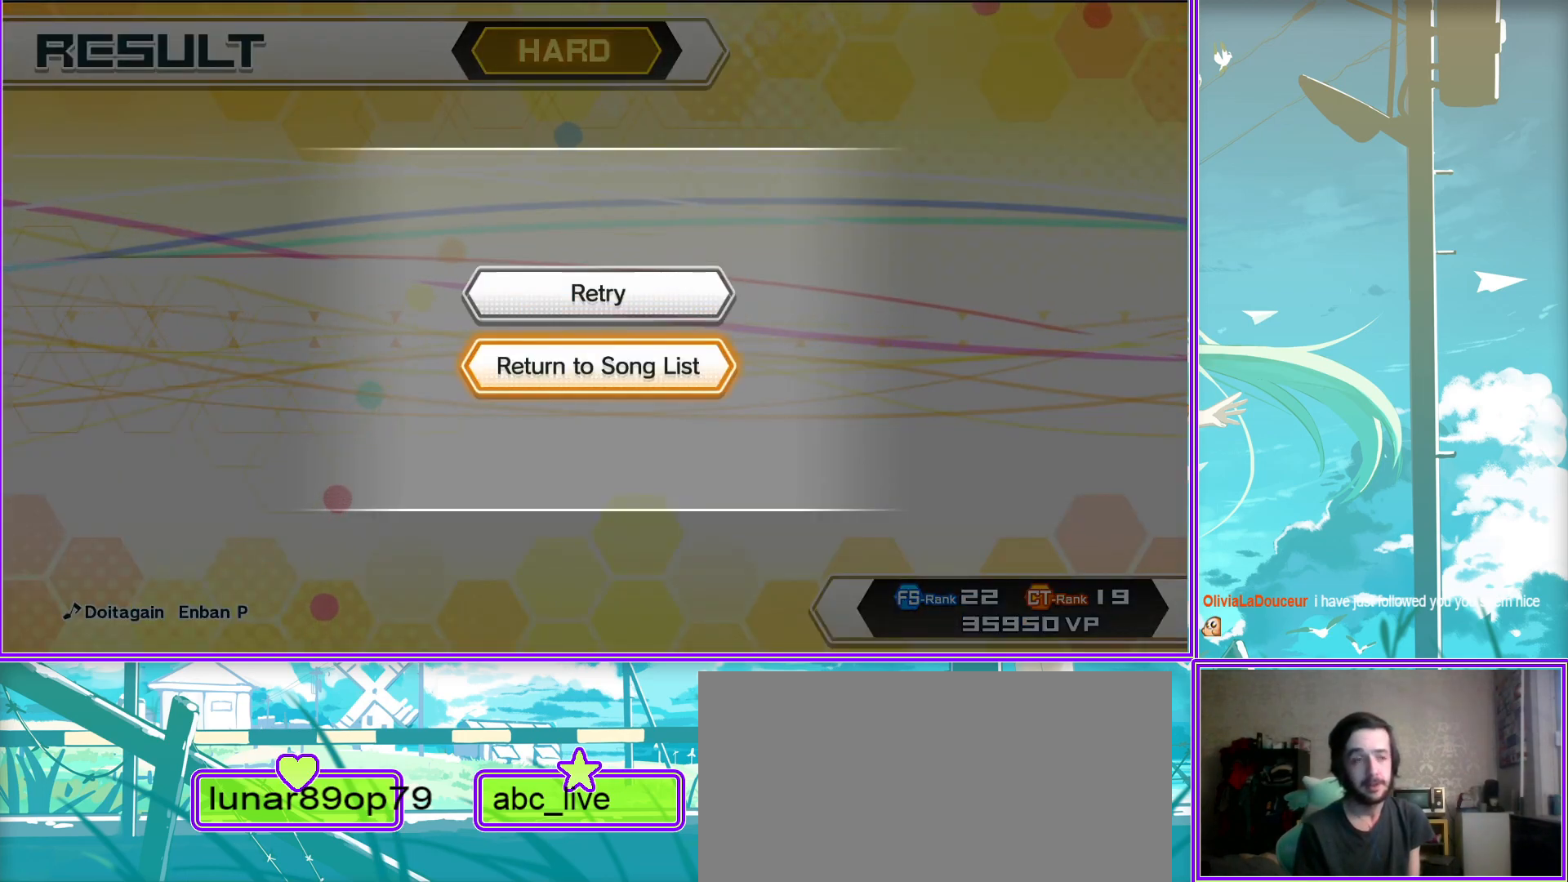
{"buttons": ["CIRCLE"], "left_stick": "center", "right_stick": "center", "events": [[217, "CIRCLE", "down"]]}
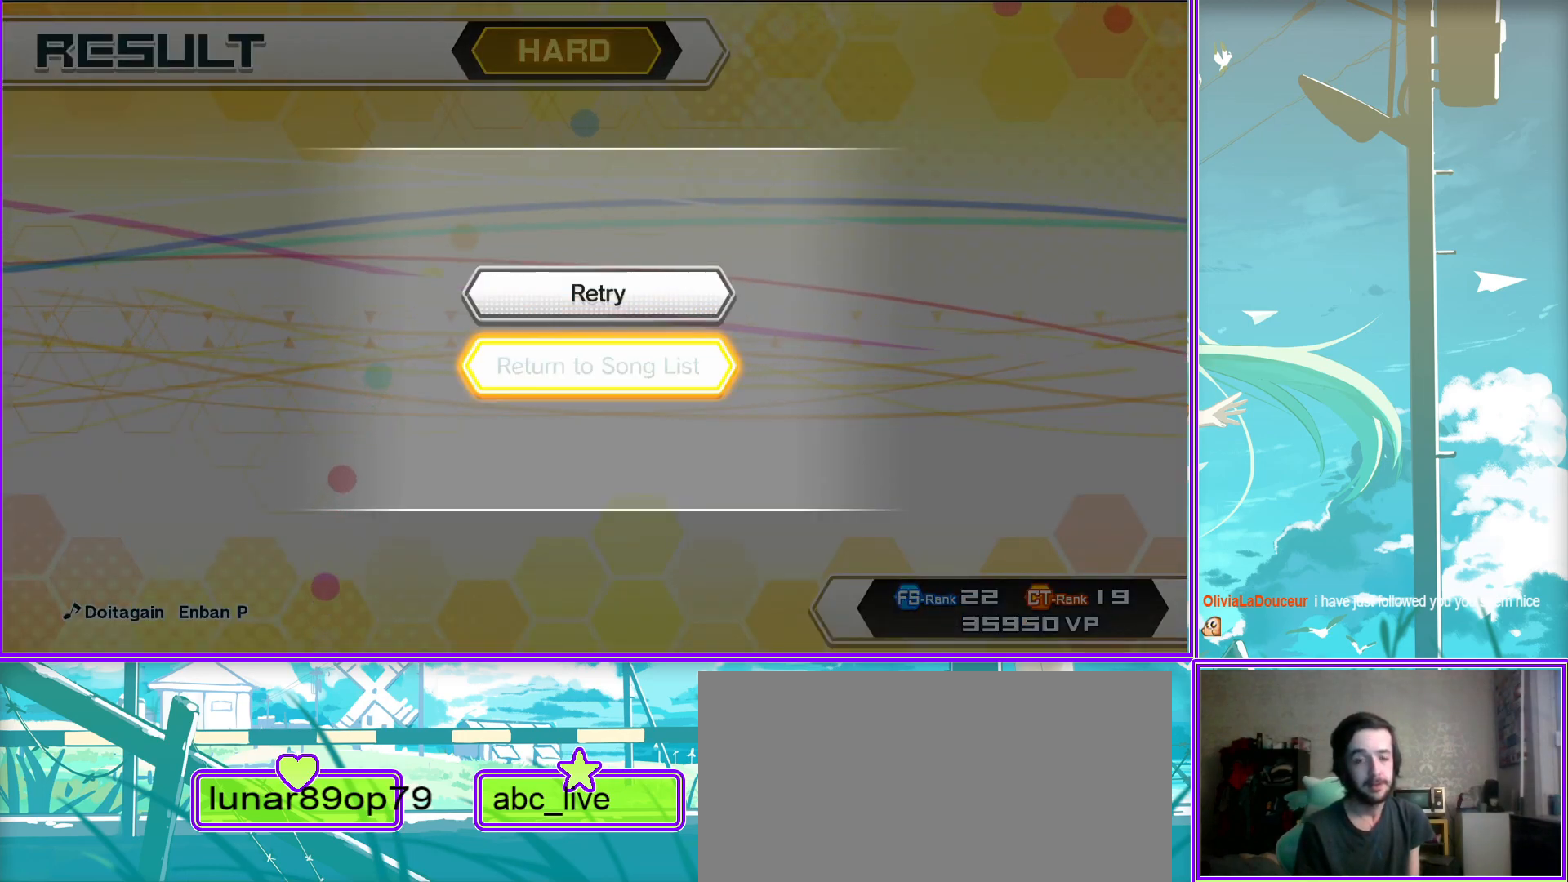
{"buttons": [], "left_stick": "center", "right_stick": "center", "events": [[33, "CIRCLE", "up"]]}